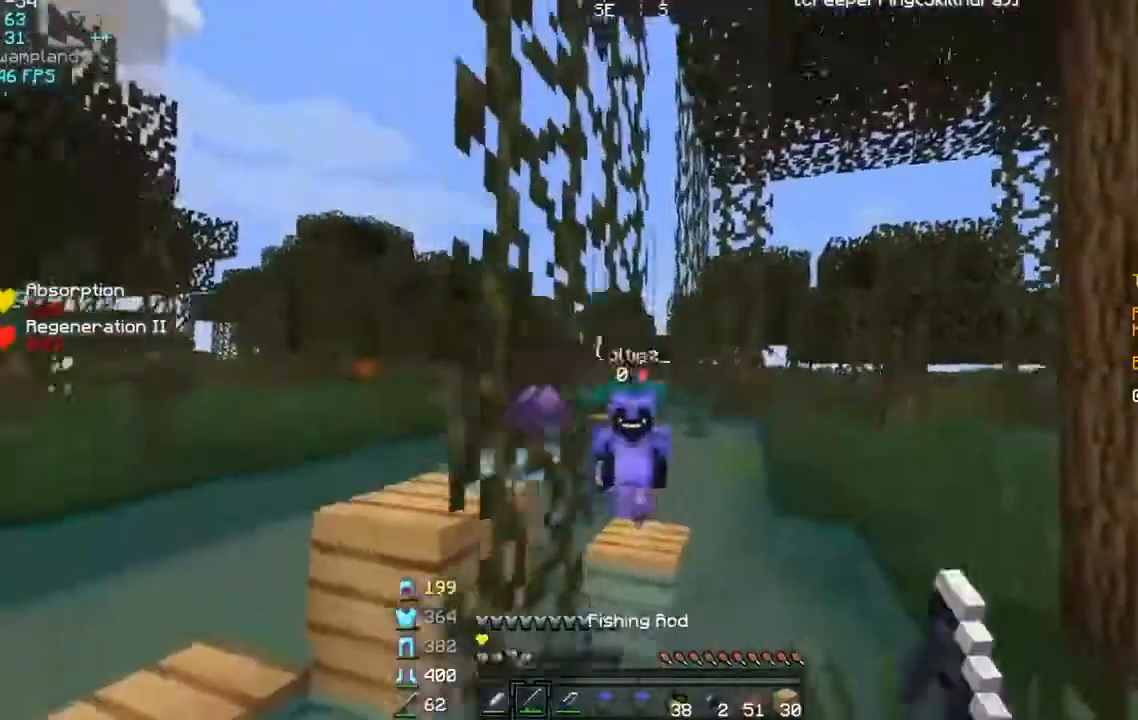
Gameplay with keyboard and mouse; each line is a JSON object with the keys and mouse buttons held at the frame after it. "events" lists presses ("down") and releases ("up") of "a", "d", "s", "w", "mouse_left" and "mouse_right" between this image and that frame as [ms after this image, input, new state], when the widget could be followed in between. "mouse_left", "mouse_right" = the "left", "right" buttons of the "mouse" list. No other keys are recorded. Fast repeated clicks can show as one long hold. Mouse movement is not recorded.
{"keys": ["s"], "mouse": ["left", "right"], "events": [[100, "mouse_right", "down"], [200, "mouse_right", "up"], [433, "mouse_left", "down"], [500, "mouse_right", "down"]]}
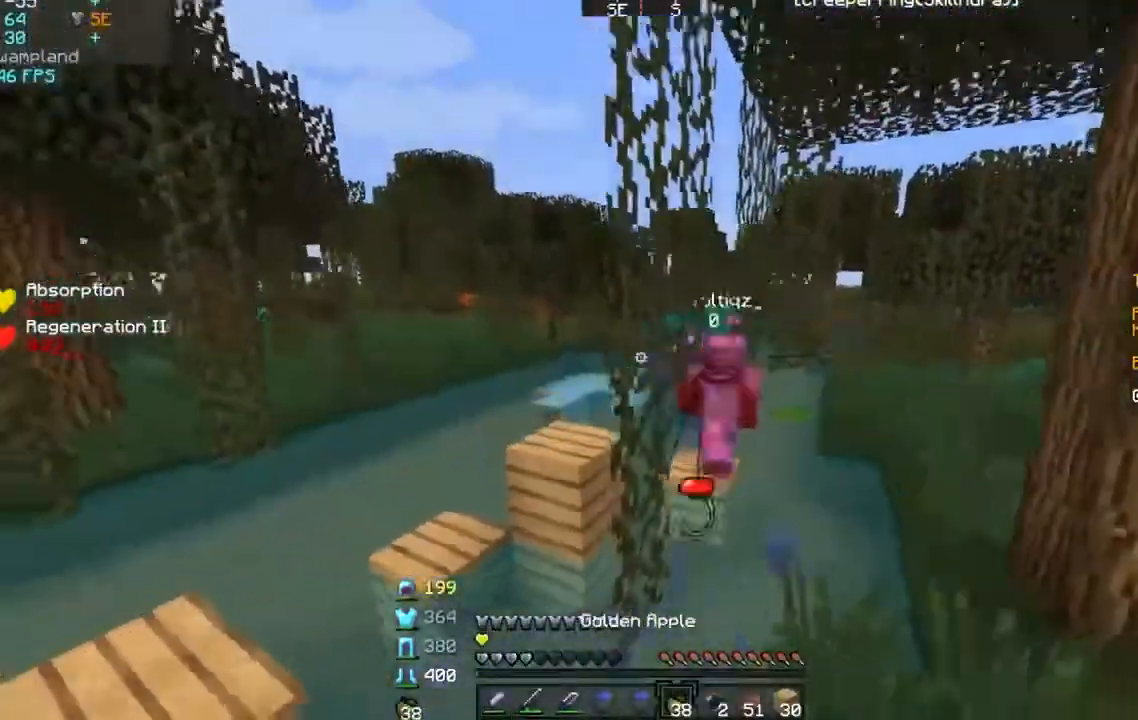
{"keys": ["s"], "mouse": ["left", "right"], "events": []}
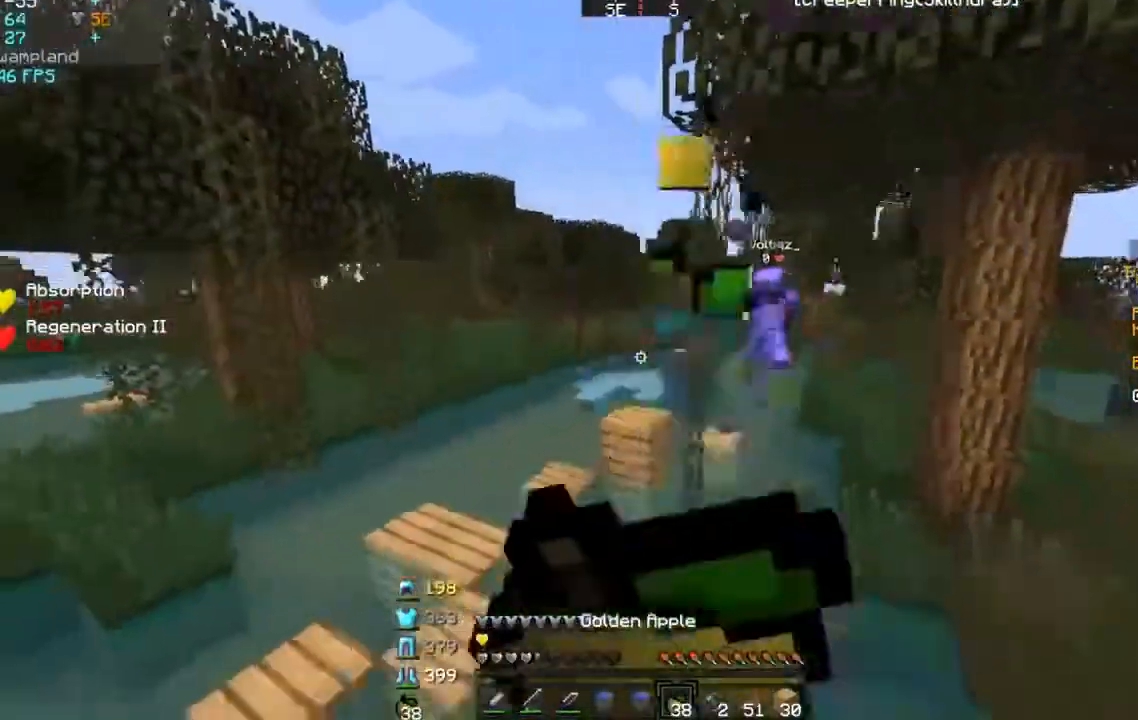
{"keys": ["s"], "mouse": ["left", "right"], "events": []}
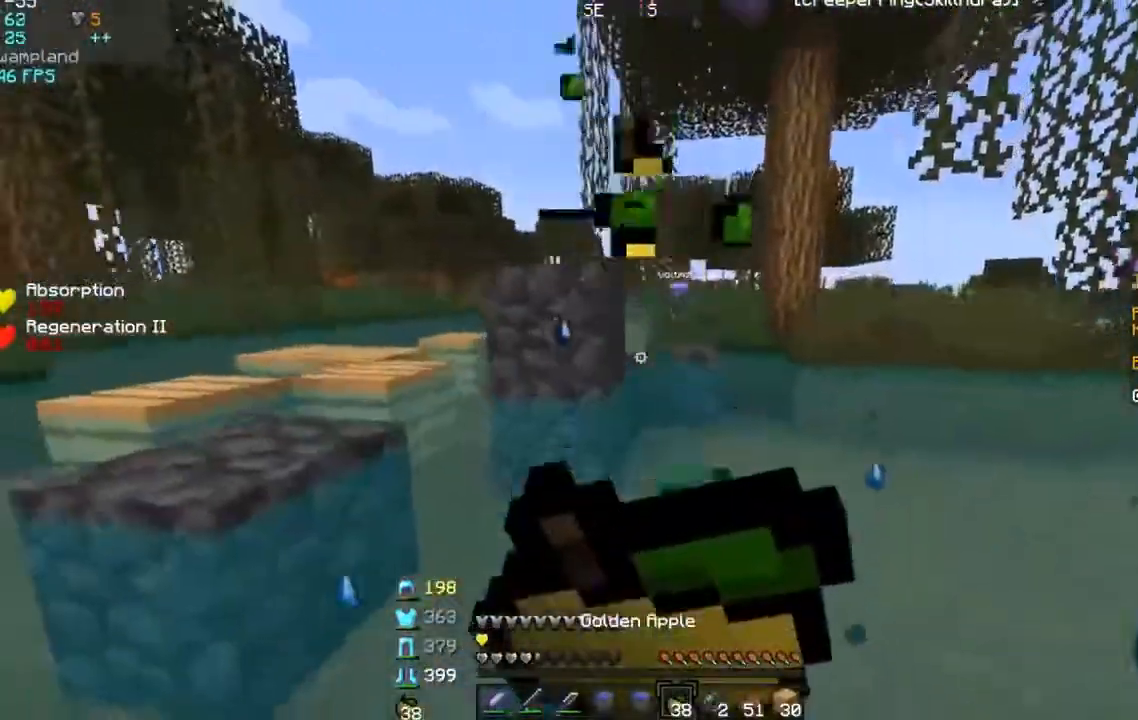
{"keys": ["a", "w"], "mouse": ["left", "right"], "events": [[134, "w", "down"], [167, "s", "up"], [367, "a", "down"]]}
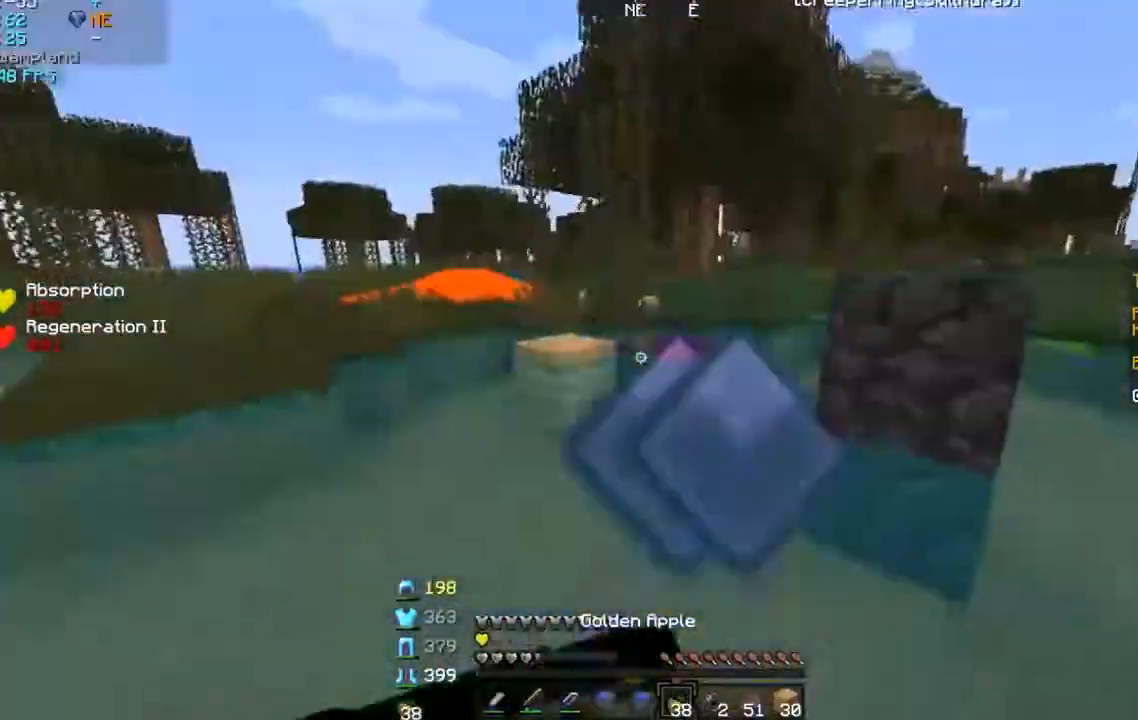
{"keys": ["w"], "mouse": [], "events": [[66, "a", "up"], [200, "mouse_left", "up"], [200, "mouse_right", "up"], [400, "mouse_right", "down"], [467, "mouse_right", "up"]]}
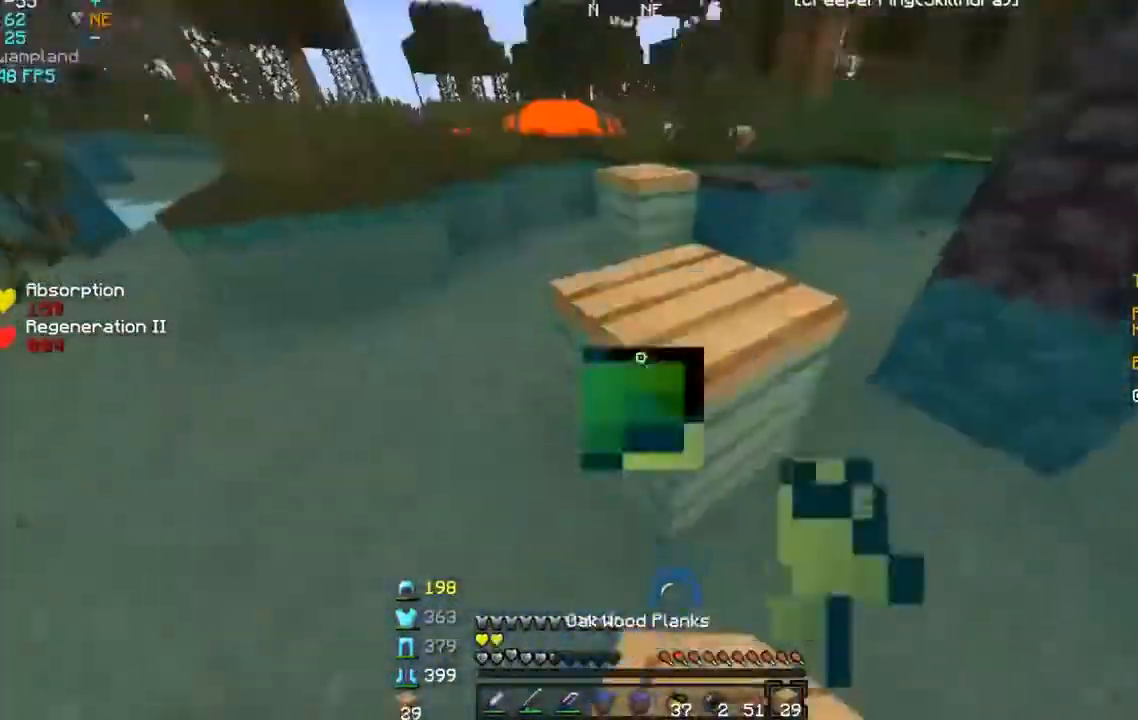
{"keys": ["s"], "mouse": [], "events": [[34, "a", "down"], [100, "w", "up"], [367, "s", "down"], [434, "a", "up"]]}
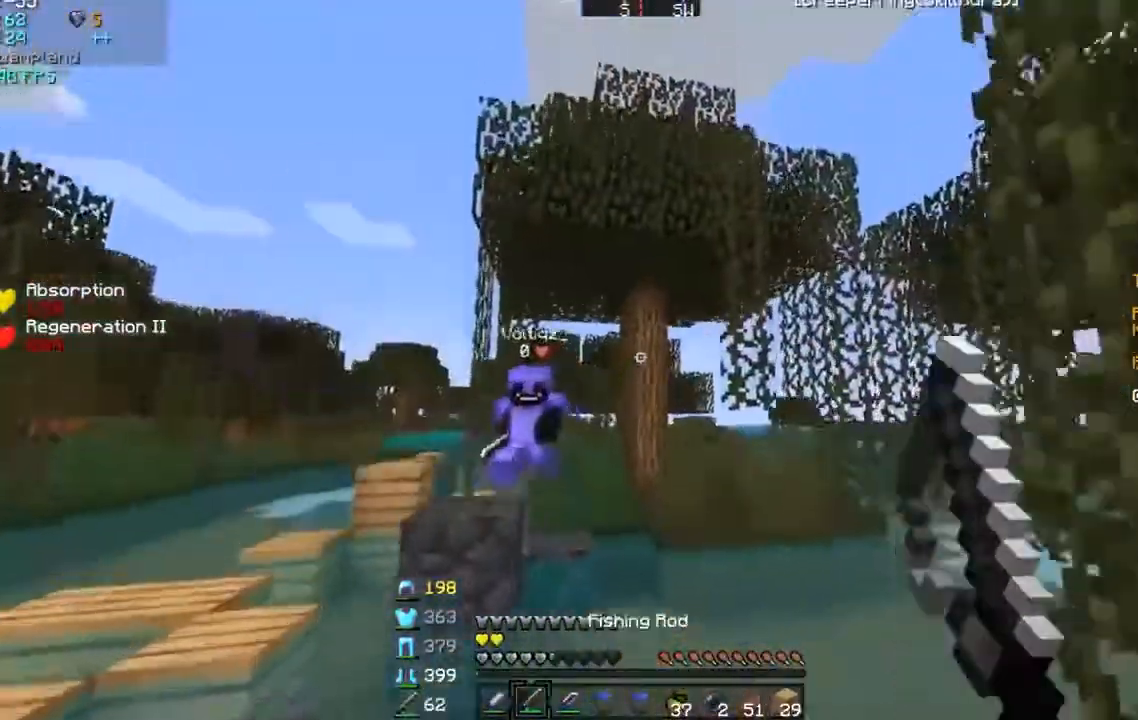
{"keys": ["w"], "mouse": [], "events": [[166, "mouse_right", "down"], [166, "s", "up"], [166, "w", "down"], [233, "mouse_right", "up"], [400, "mouse_left", "down"], [433, "mouse_left", "up"]]}
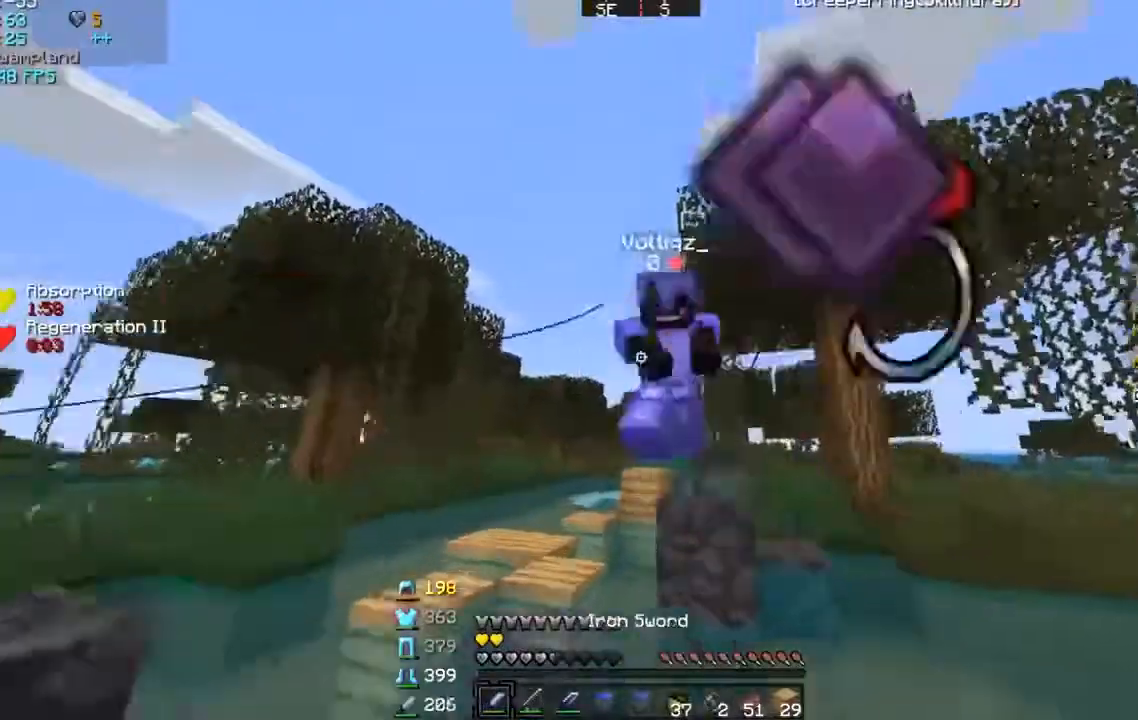
{"keys": ["w"], "mouse": ["left", "right"], "events": [[34, "mouse_left", "down"], [67, "mouse_left", "up"], [167, "mouse_left", "down"], [300, "mouse_left", "up"], [334, "mouse_left", "down"], [334, "mouse_right", "down"], [367, "mouse_left", "up"], [367, "mouse_right", "up"], [467, "mouse_left", "down"], [467, "mouse_right", "down"]]}
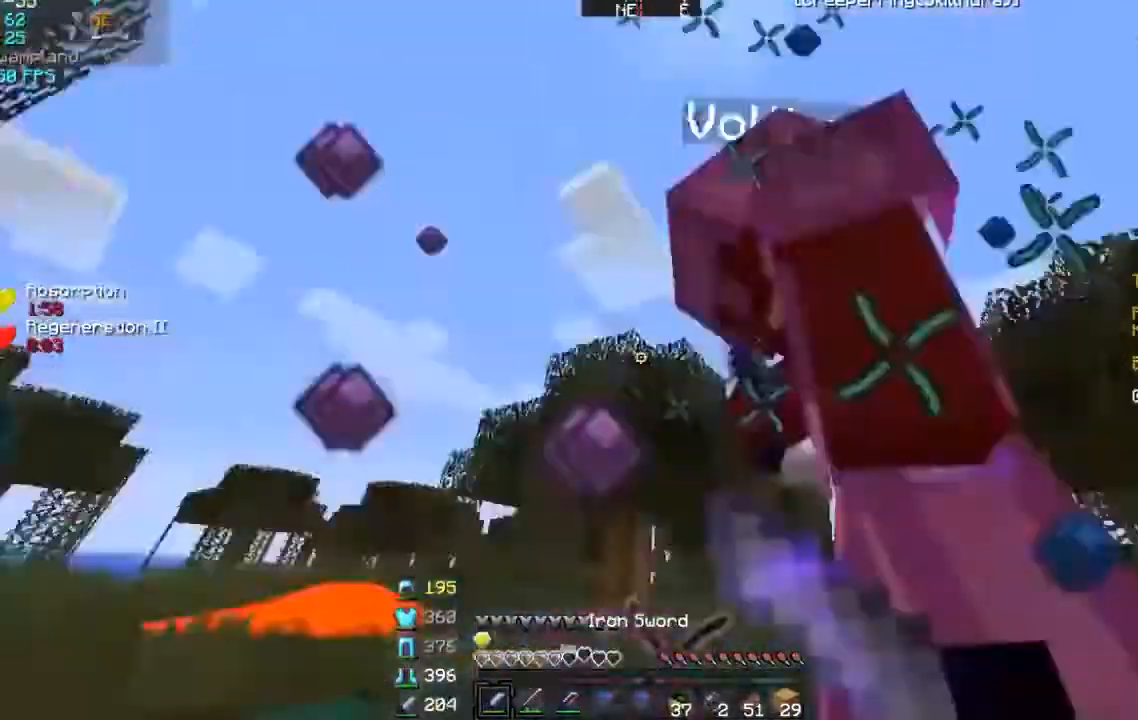
{"keys": ["w"], "mouse": ["left"], "events": [[33, "mouse_left", "up"], [33, "mouse_right", "up"], [133, "mouse_left", "down"], [133, "mouse_right", "down"], [233, "mouse_left", "up"], [233, "mouse_right", "up"], [333, "mouse_left", "down"], [433, "mouse_left", "up"], [500, "mouse_left", "down"]]}
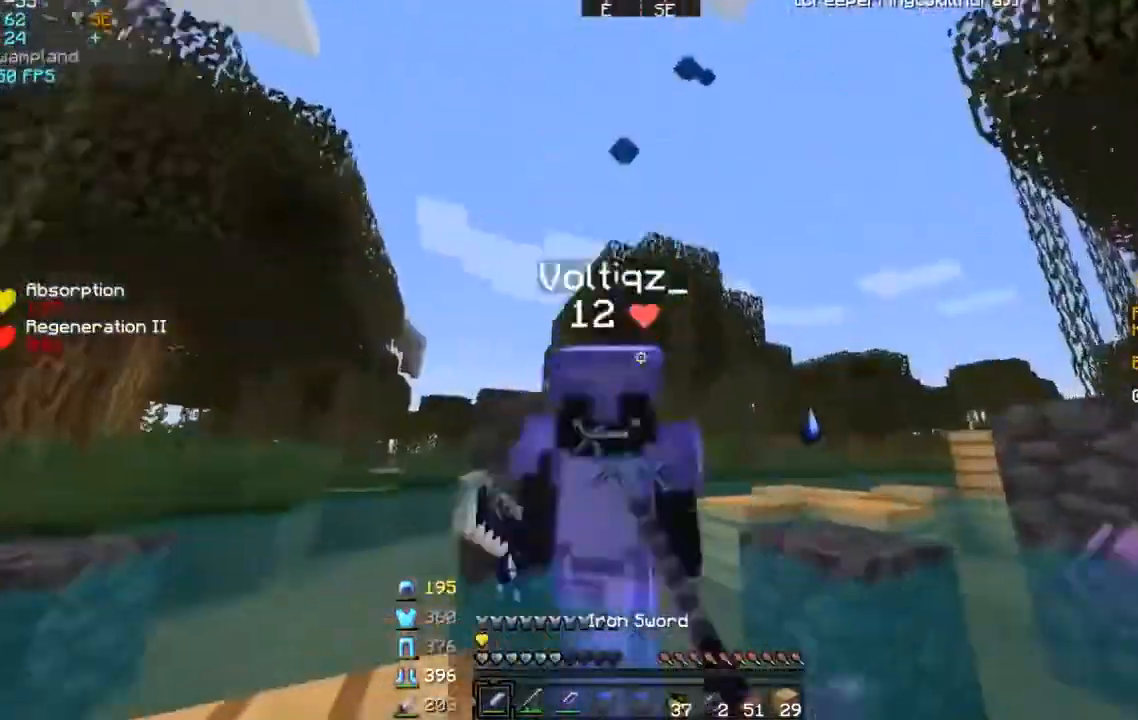
{"keys": ["w"], "mouse": ["left", "right"], "events": [[100, "mouse_left", "up"], [134, "mouse_left", "down"], [234, "mouse_left", "up"], [334, "mouse_left", "down"], [334, "mouse_right", "down"], [401, "mouse_left", "up"], [401, "mouse_right", "up"], [434, "mouse_left", "down"], [434, "mouse_right", "down"]]}
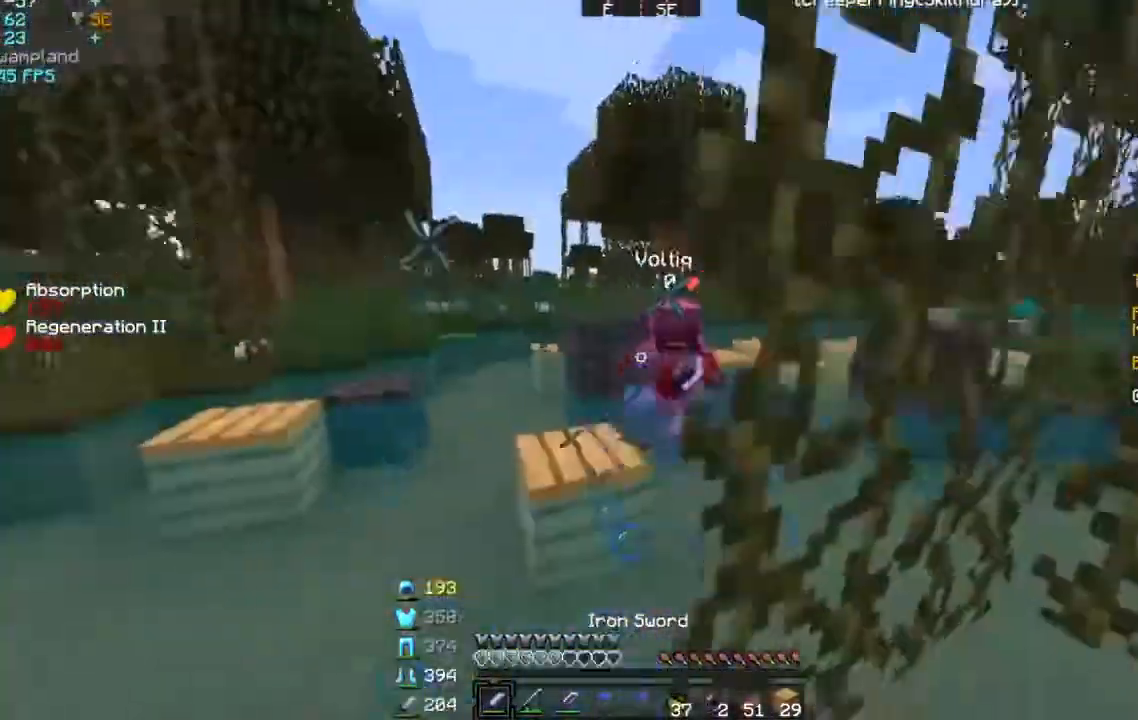
{"keys": ["s"], "mouse": ["left", "right"], "events": [[33, "mouse_left", "up"], [33, "mouse_right", "up"], [66, "mouse_left", "down"], [66, "mouse_right", "down"], [133, "w", "up"], [200, "mouse_left", "up"], [200, "mouse_right", "up"], [200, "s", "down"], [333, "mouse_left", "down"], [333, "mouse_right", "down"]]}
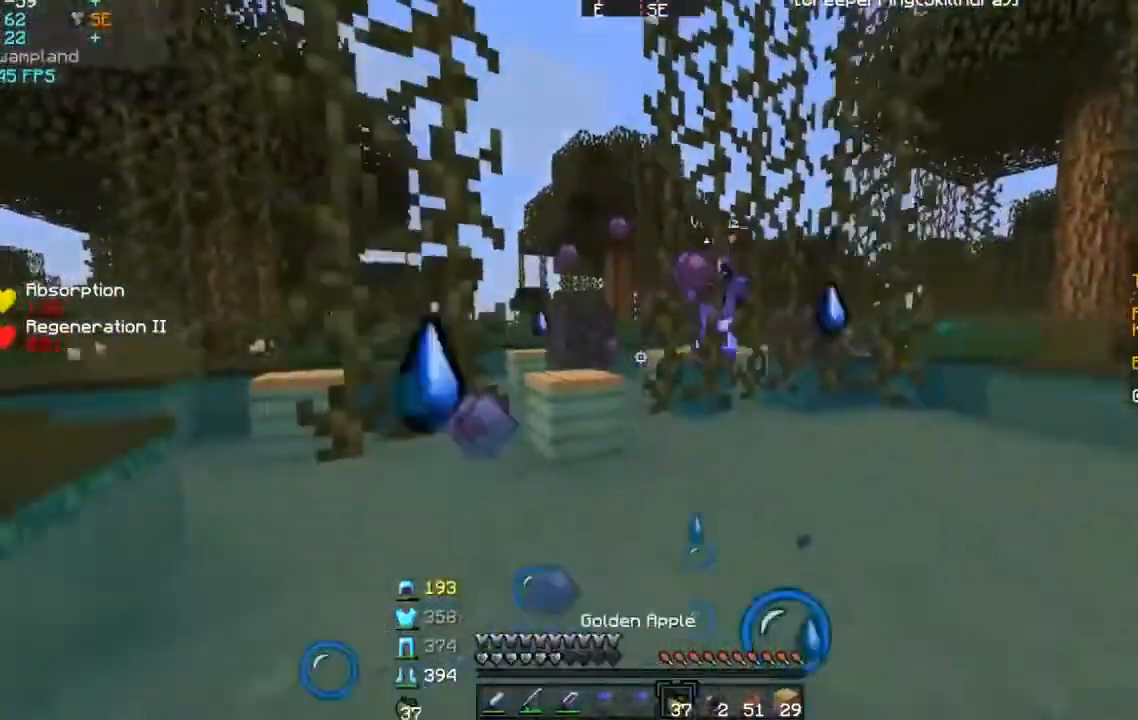
{"keys": ["w"], "mouse": [], "events": [[434, "d", "down"], [434, "mouse_left", "up"], [434, "mouse_right", "up"], [434, "s", "up"], [434, "w", "down"], [467, "d", "up"]]}
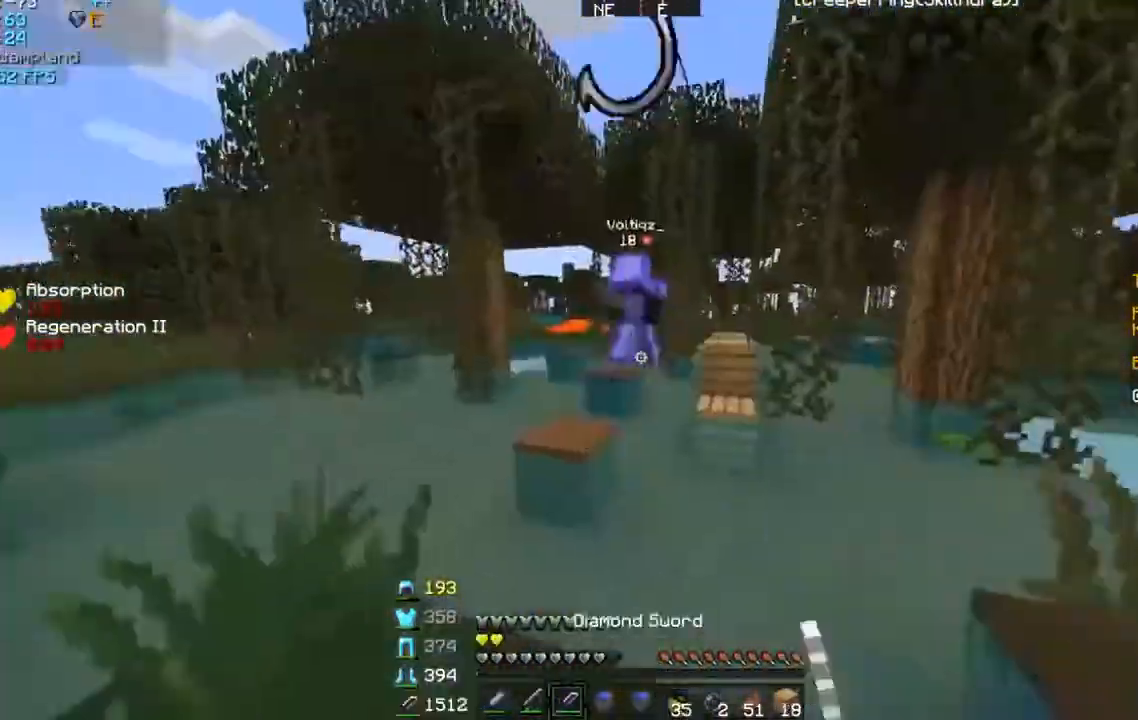
{"keys": ["w"], "mouse": [], "events": [[233, "mouse_left", "down"], [333, "mouse_left", "up"], [367, "mouse_left", "down"], [467, "mouse_left", "up"]]}
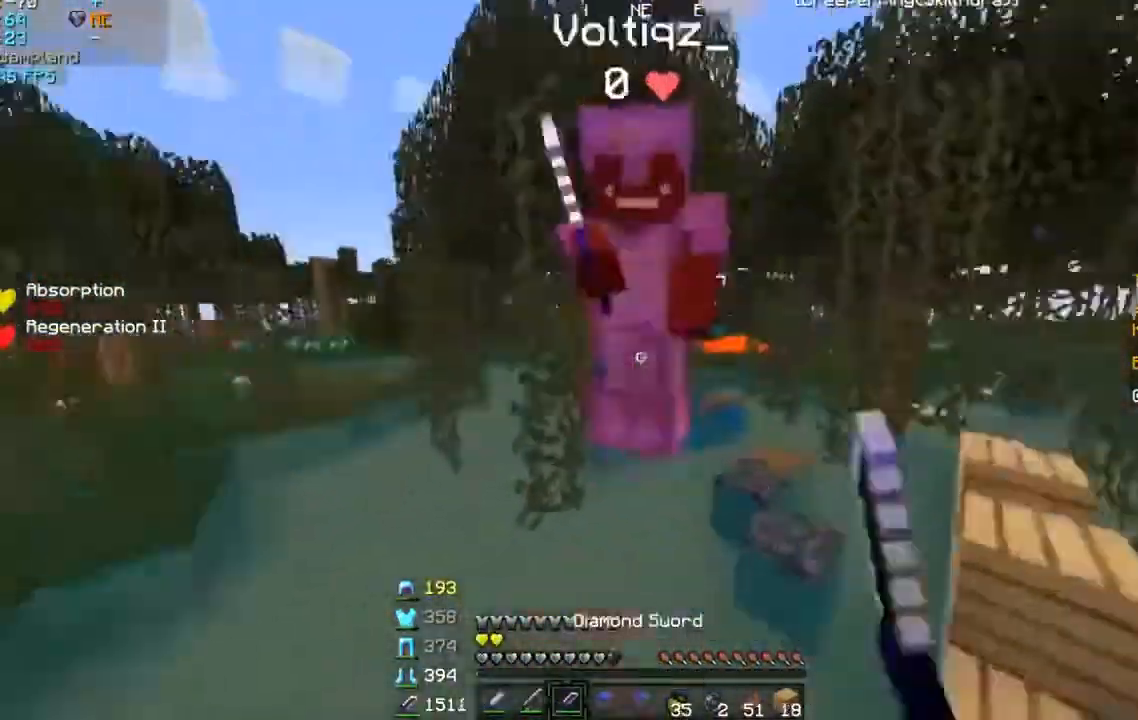
{"keys": ["w"], "mouse": ["left"], "events": [[34, "mouse_left", "down"], [100, "mouse_left", "up"], [200, "mouse_left", "down"], [267, "mouse_left", "up"], [334, "mouse_left", "down"], [434, "mouse_left", "up"], [501, "mouse_left", "down"]]}
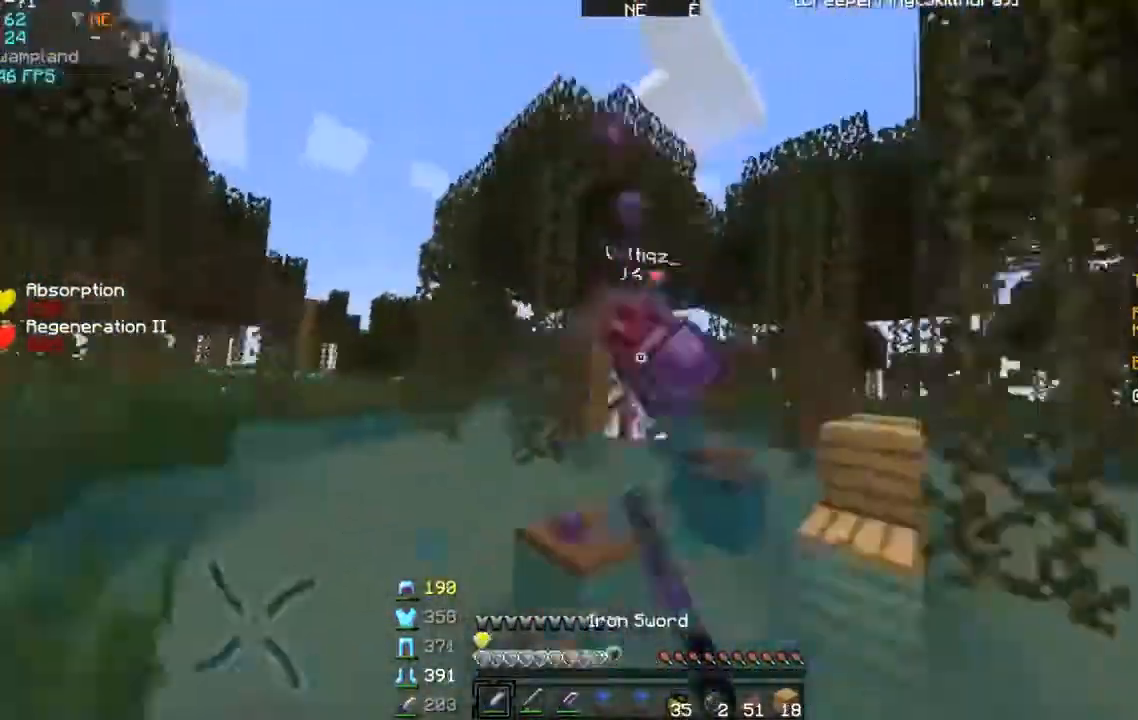
{"keys": ["a"], "mouse": [], "events": [[66, "mouse_left", "up"], [133, "mouse_left", "down"], [233, "a", "down"], [300, "mouse_left", "up"], [333, "w", "up"]]}